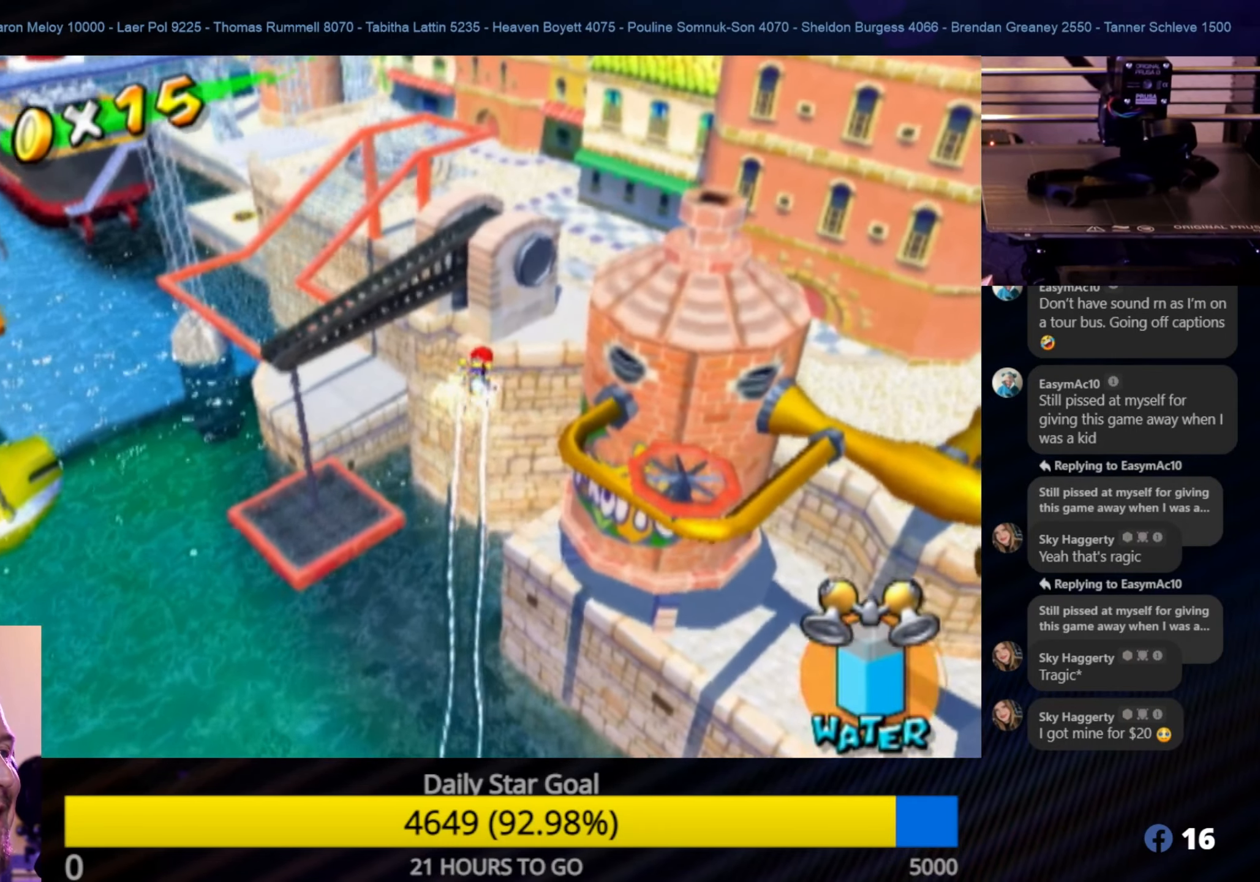
Gameplay with a controller (Nintendo layout); each line is a JSON object with the inputs held at the frame after it. "events" lists button and stick changes between this image and that frame as [ms after this image, input, new state], when the widget could be followed in between. Not read: L3 R3.
{"buttons": ["R1"], "left_stick": "up-right", "right_stick": "center", "events": []}
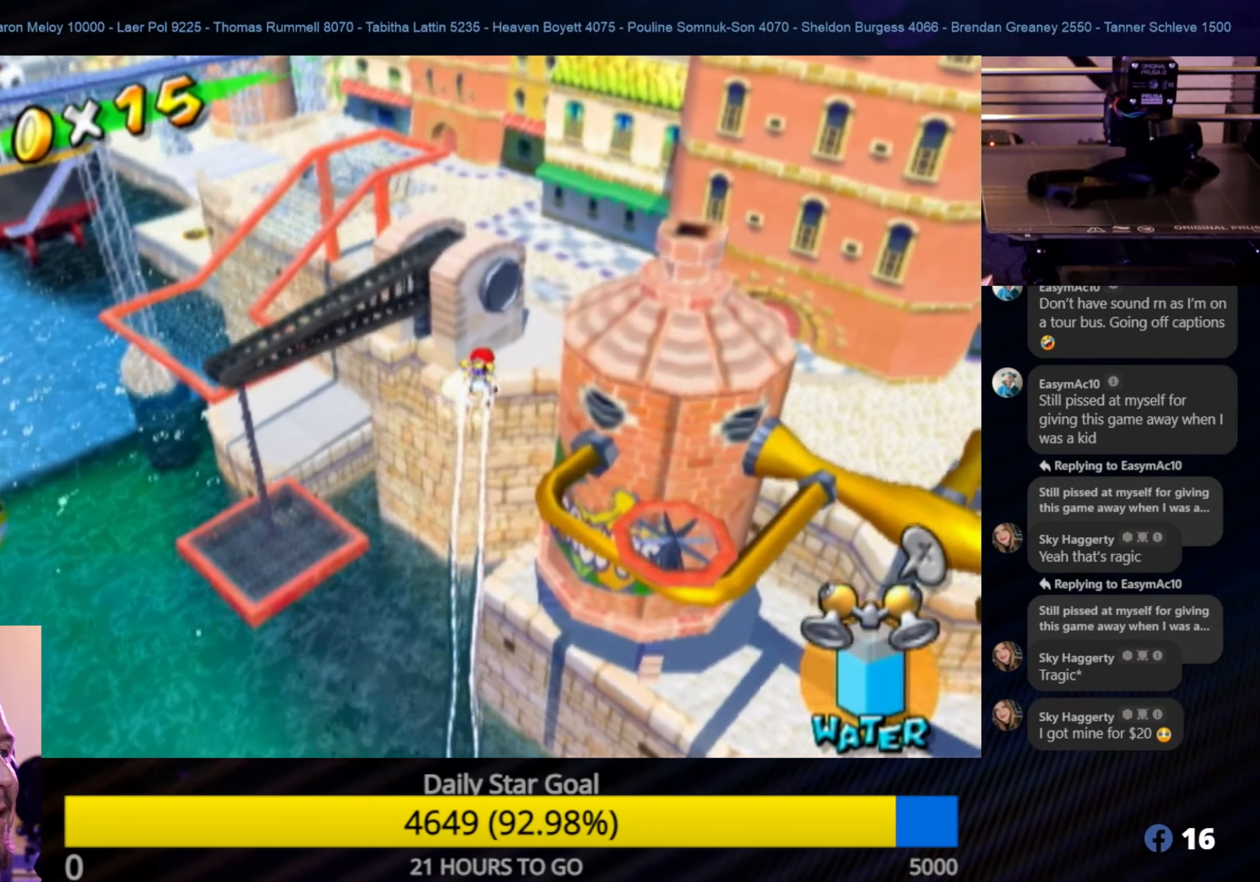
{"buttons": ["R1"], "left_stick": "up-right", "right_stick": "center", "events": []}
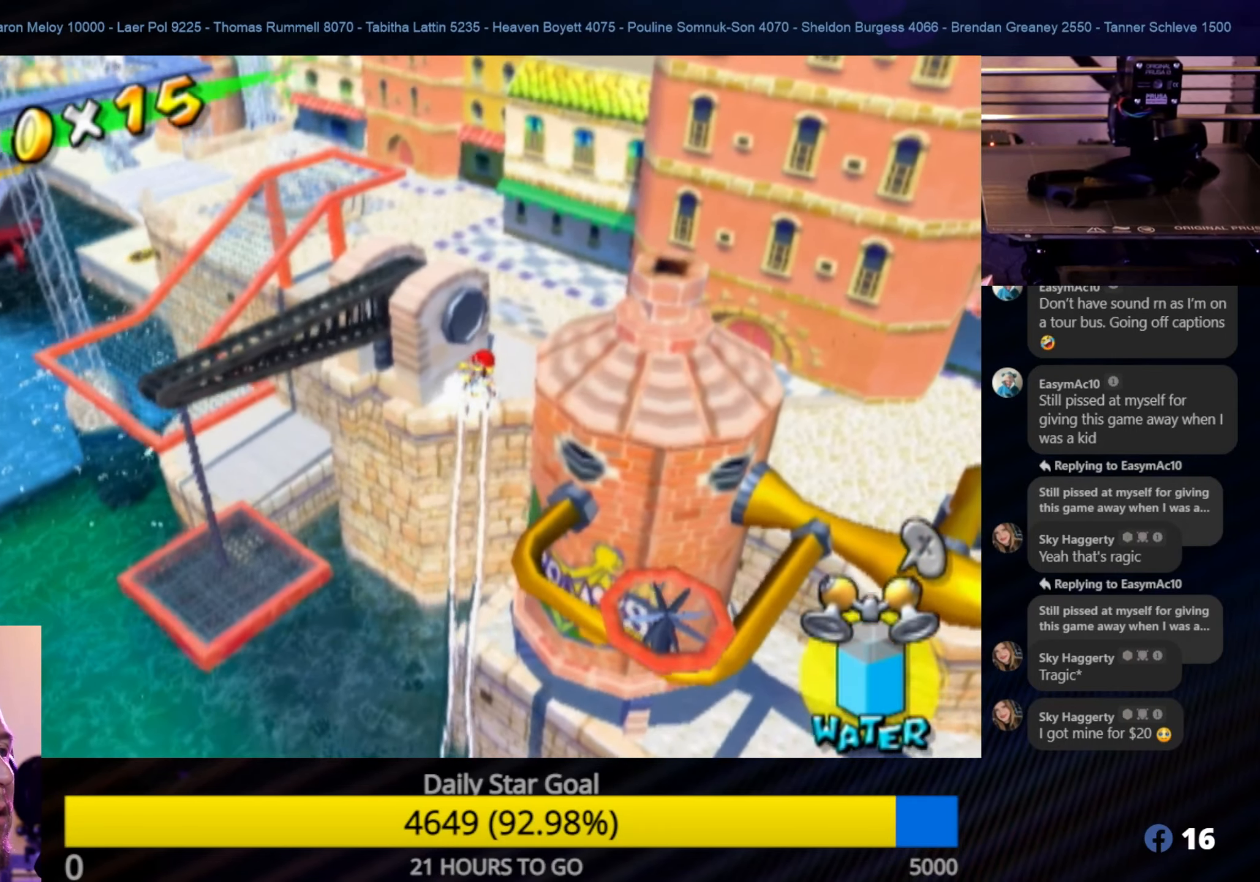
{"buttons": ["R1"], "left_stick": "up-right", "right_stick": "center", "events": []}
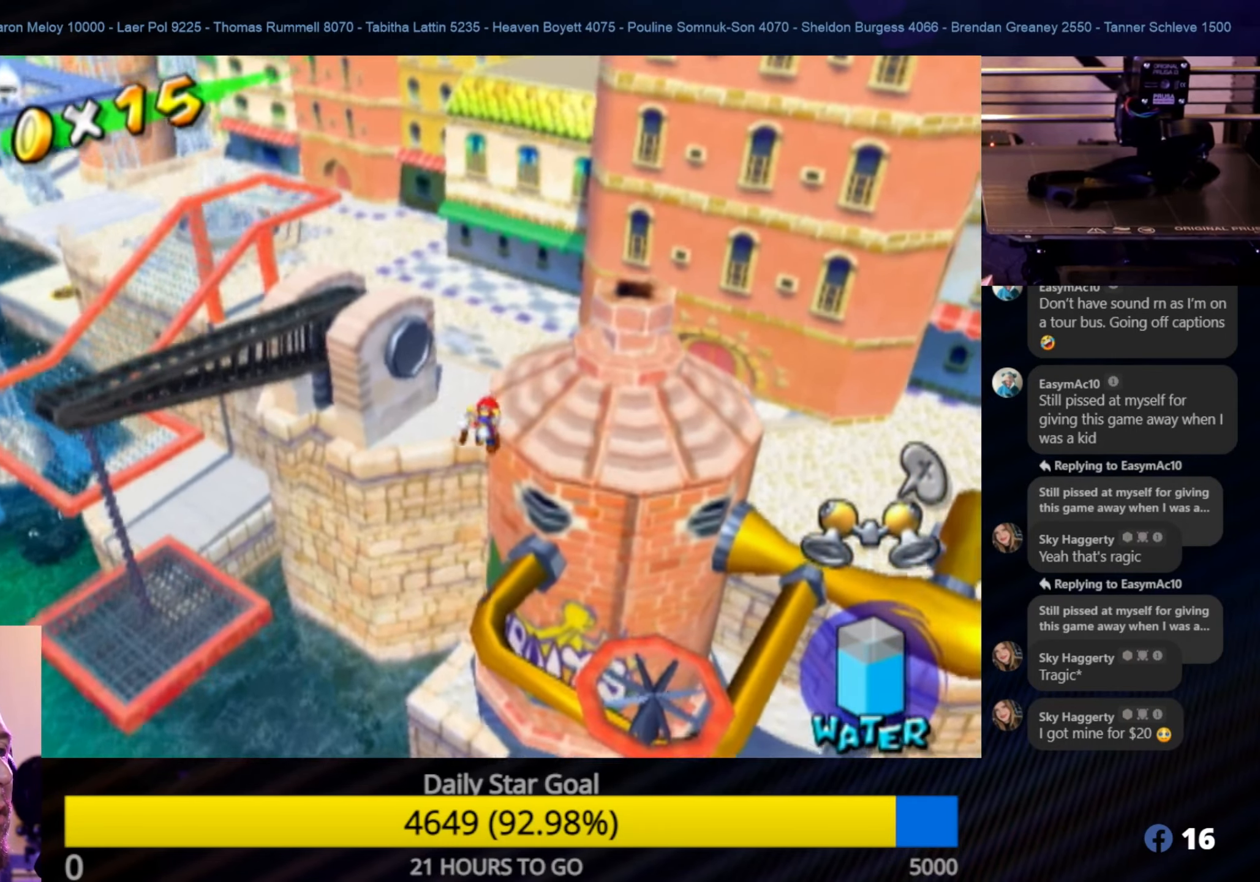
{"buttons": [], "left_stick": "up-right", "right_stick": "center", "events": [[200, "R1", "up"]]}
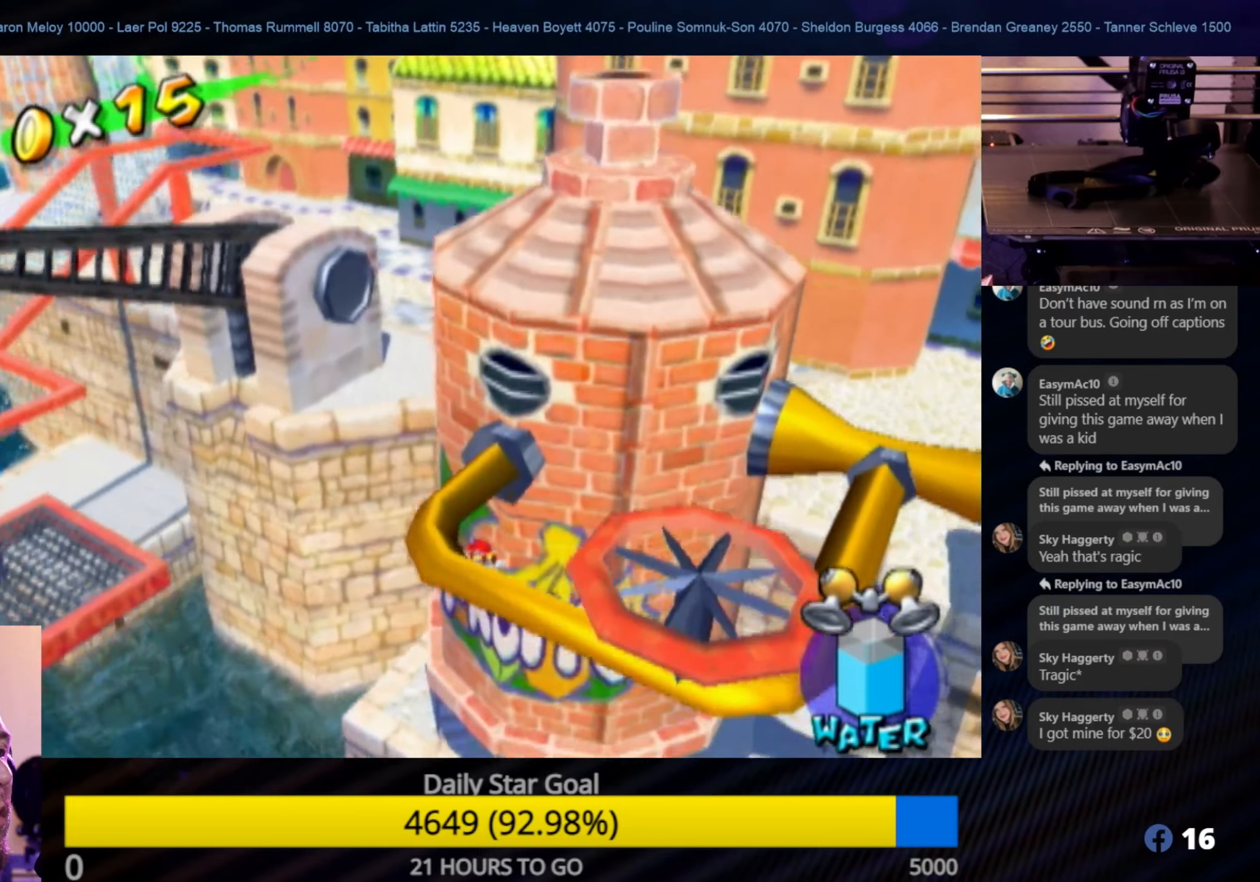
{"buttons": [], "left_stick": "up-right", "right_stick": "center", "events": []}
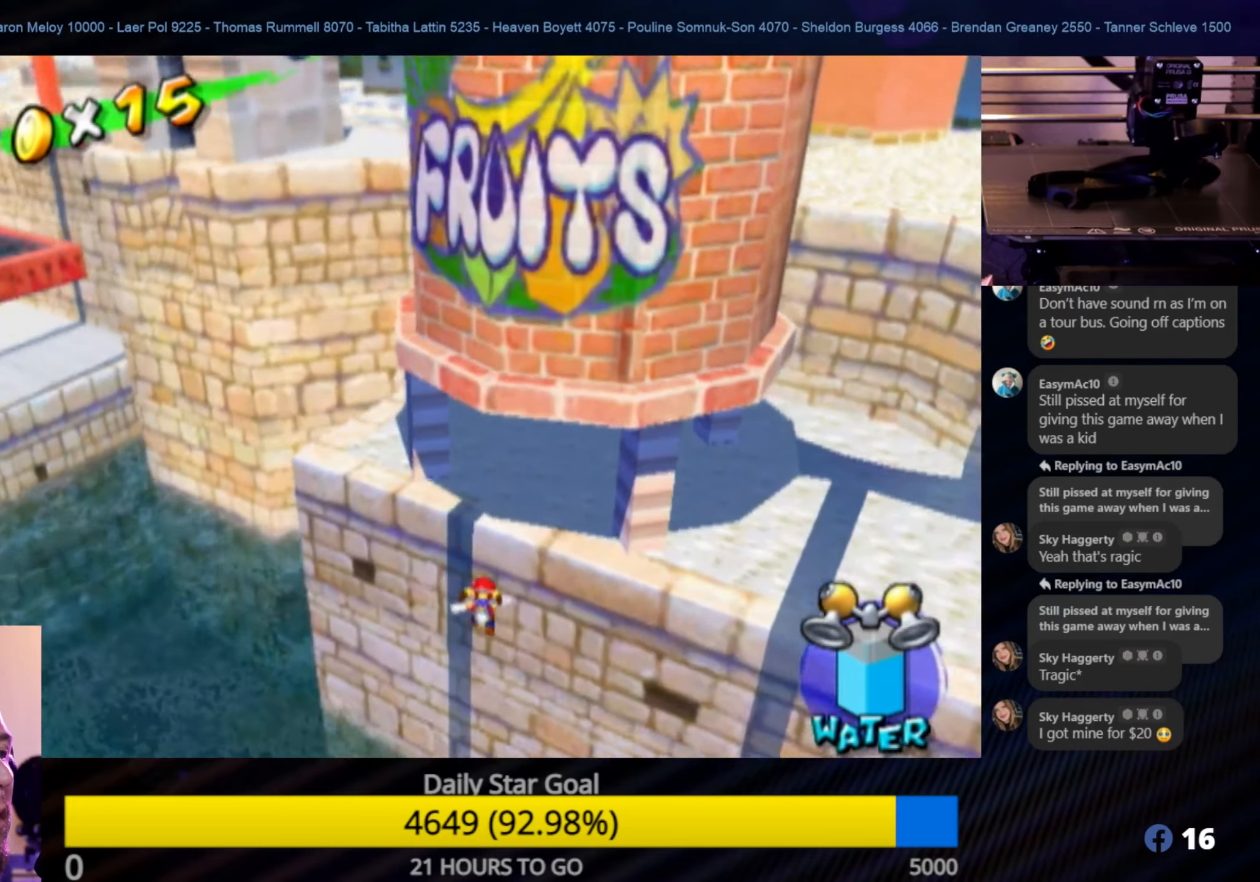
{"buttons": [], "left_stick": "up-left", "right_stick": "center", "events": [[33, "A", "down"], [200, "A", "up"], [233, "left_stick", "up"], [400, "left_stick", "up-left"]]}
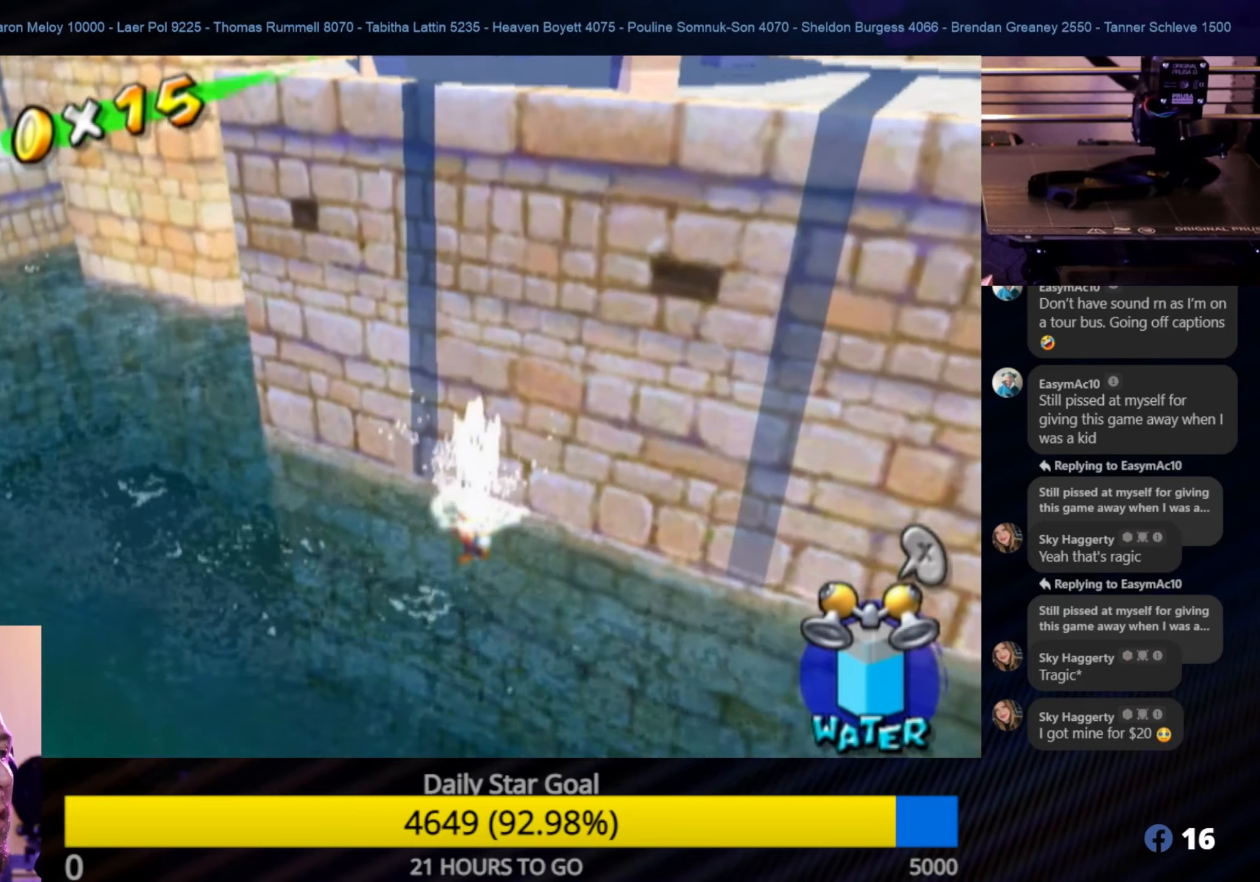
{"buttons": [], "left_stick": "up-left", "right_stick": "center", "events": [[16, "right_stick", "down-right"], [116, "right_stick", "right"], [366, "right_stick", "up-right"], [500, "right_stick", "center"]]}
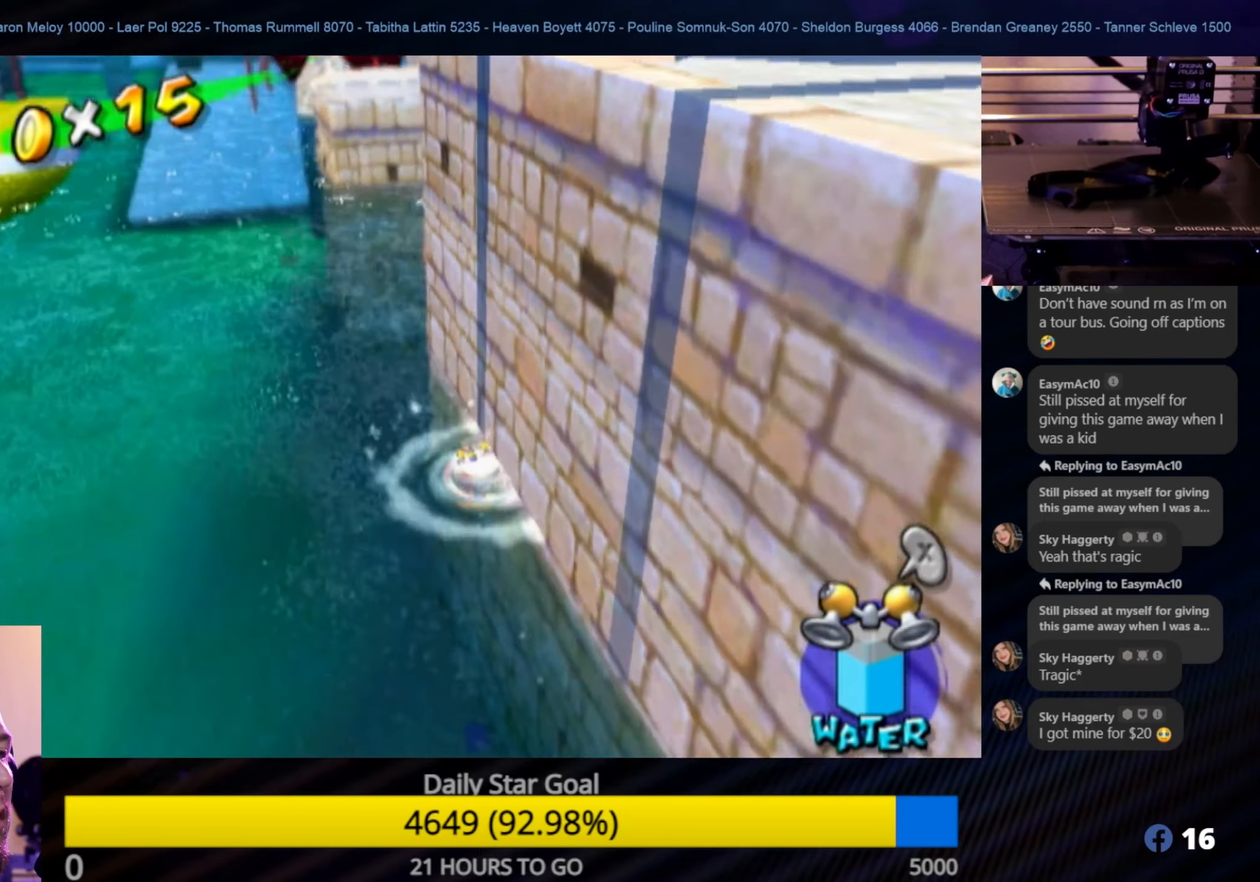
{"buttons": [], "left_stick": "up", "right_stick": "center", "events": [[50, "left_stick", "up"], [300, "right_stick", "up"], [483, "right_stick", "center"]]}
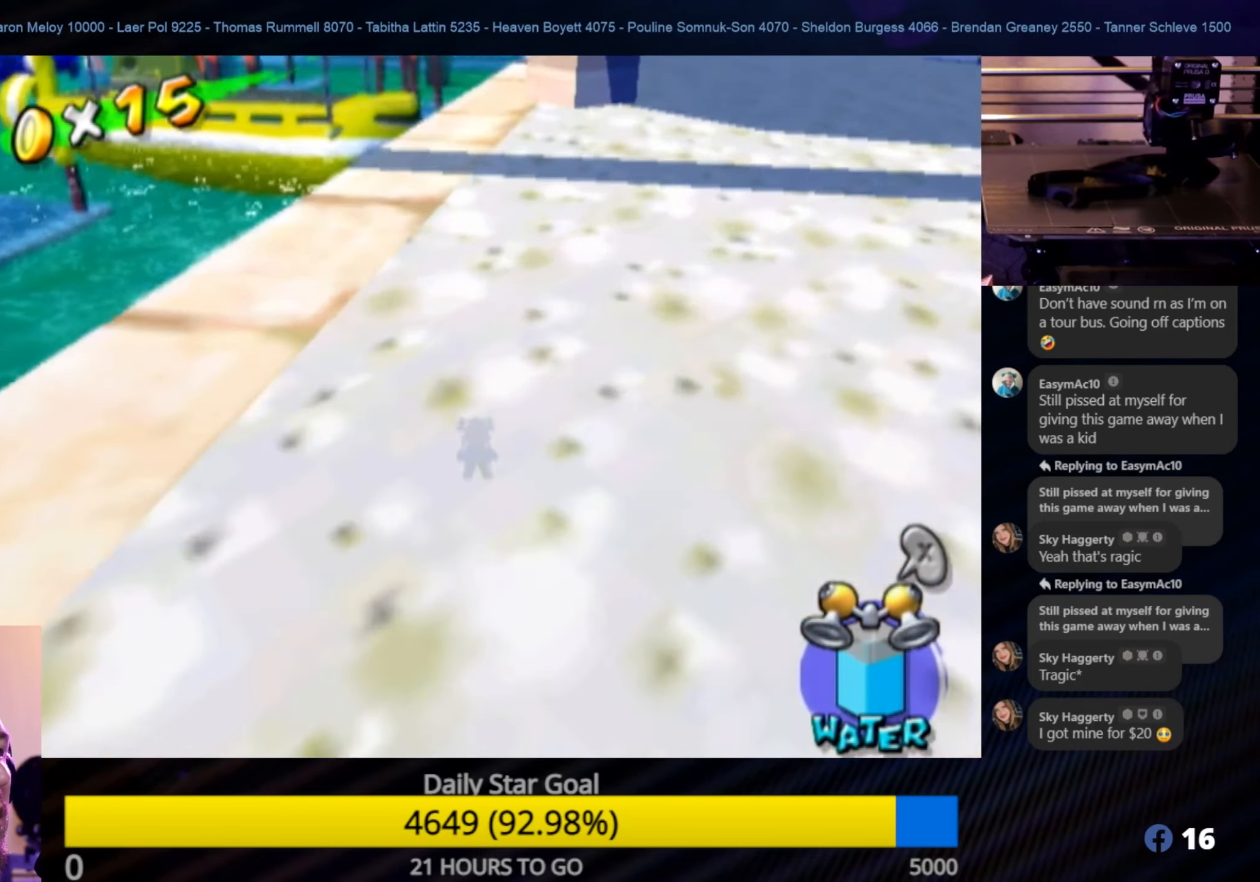
{"buttons": [], "left_stick": "up", "right_stick": "center", "events": [[266, "A", "down"], [416, "A", "up"]]}
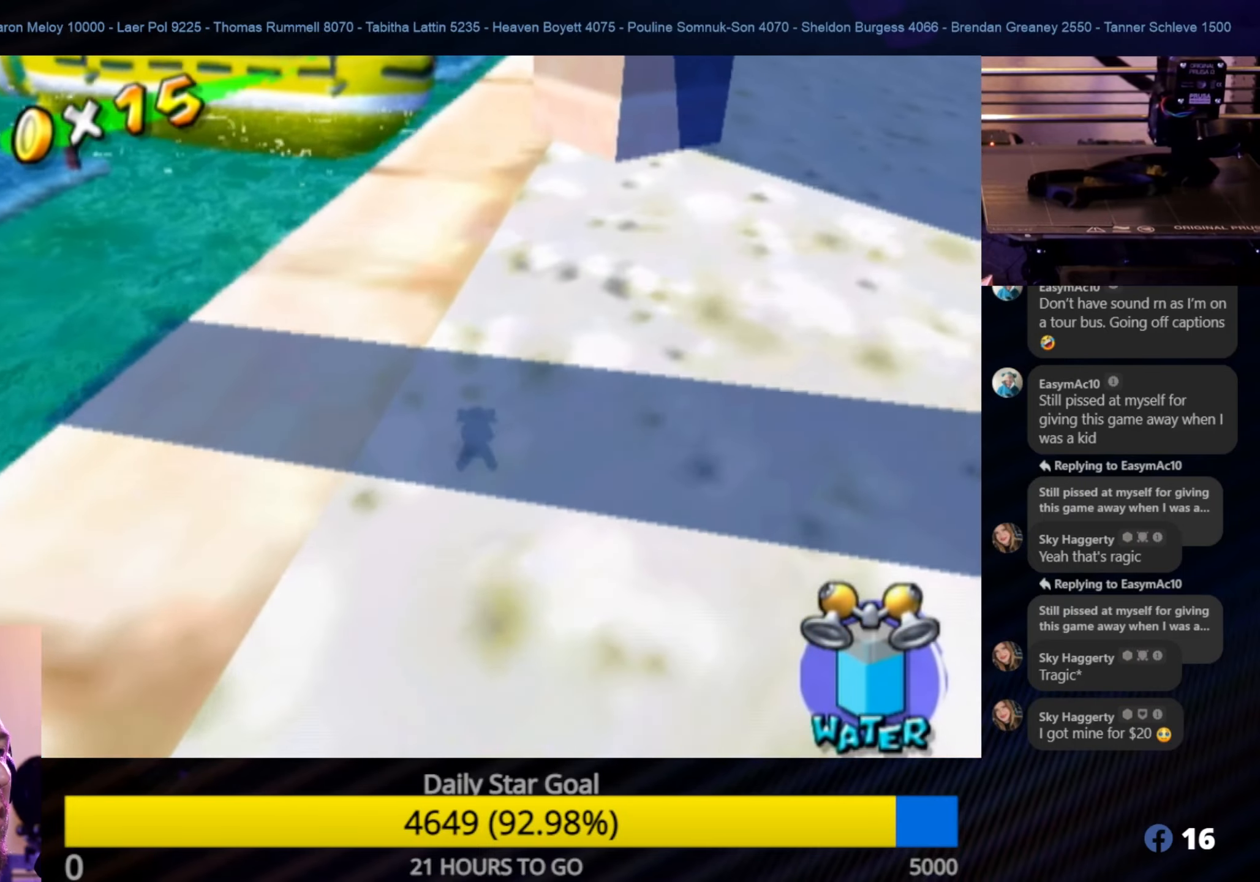
{"buttons": [], "left_stick": "up", "right_stick": "center", "events": [[16, "A", "down"], [116, "A", "up"], [183, "A", "down"], [283, "A", "up"], [383, "A", "down"], [466, "A", "up"]]}
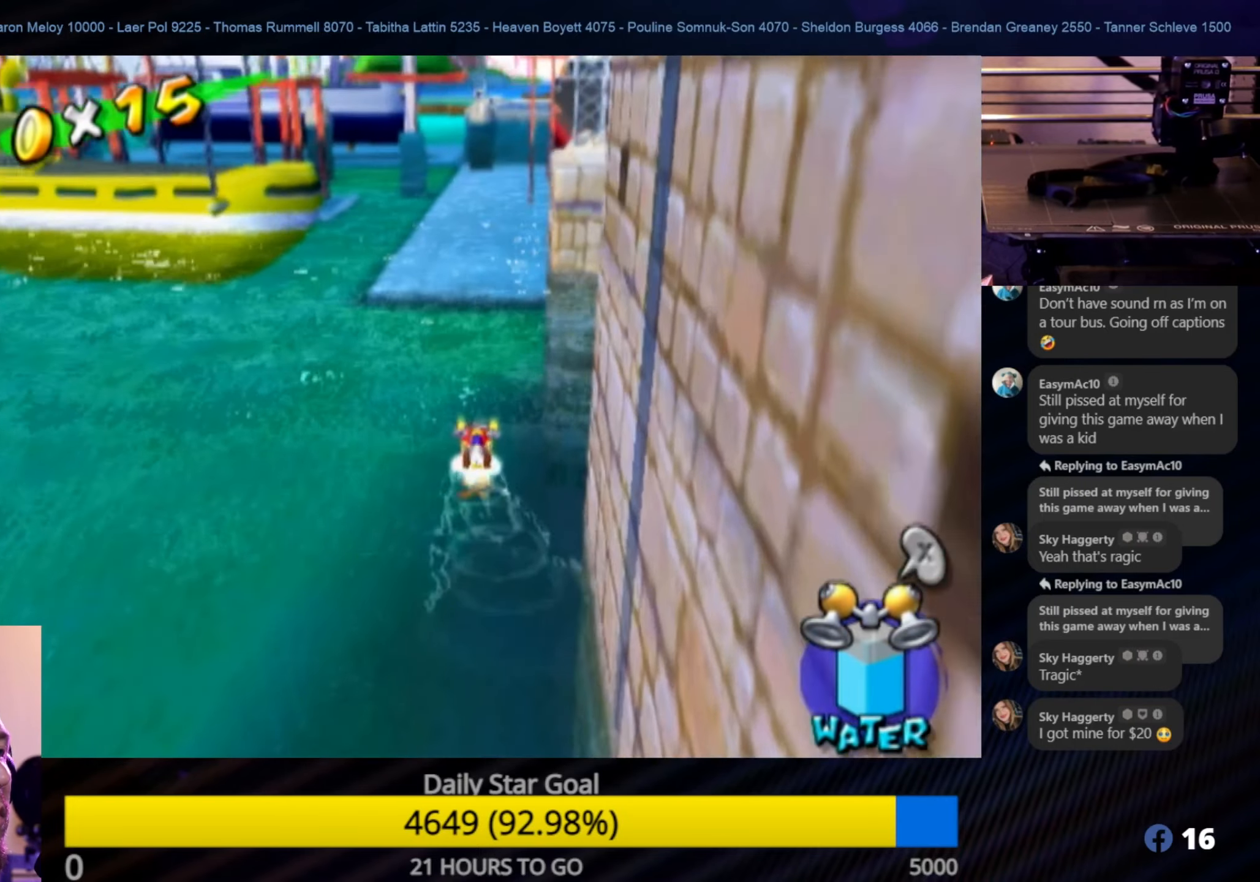
{"buttons": [], "left_stick": "up", "right_stick": "center", "events": [[16, "A", "down"], [83, "A", "up"], [216, "A", "down"], [300, "A", "up"]]}
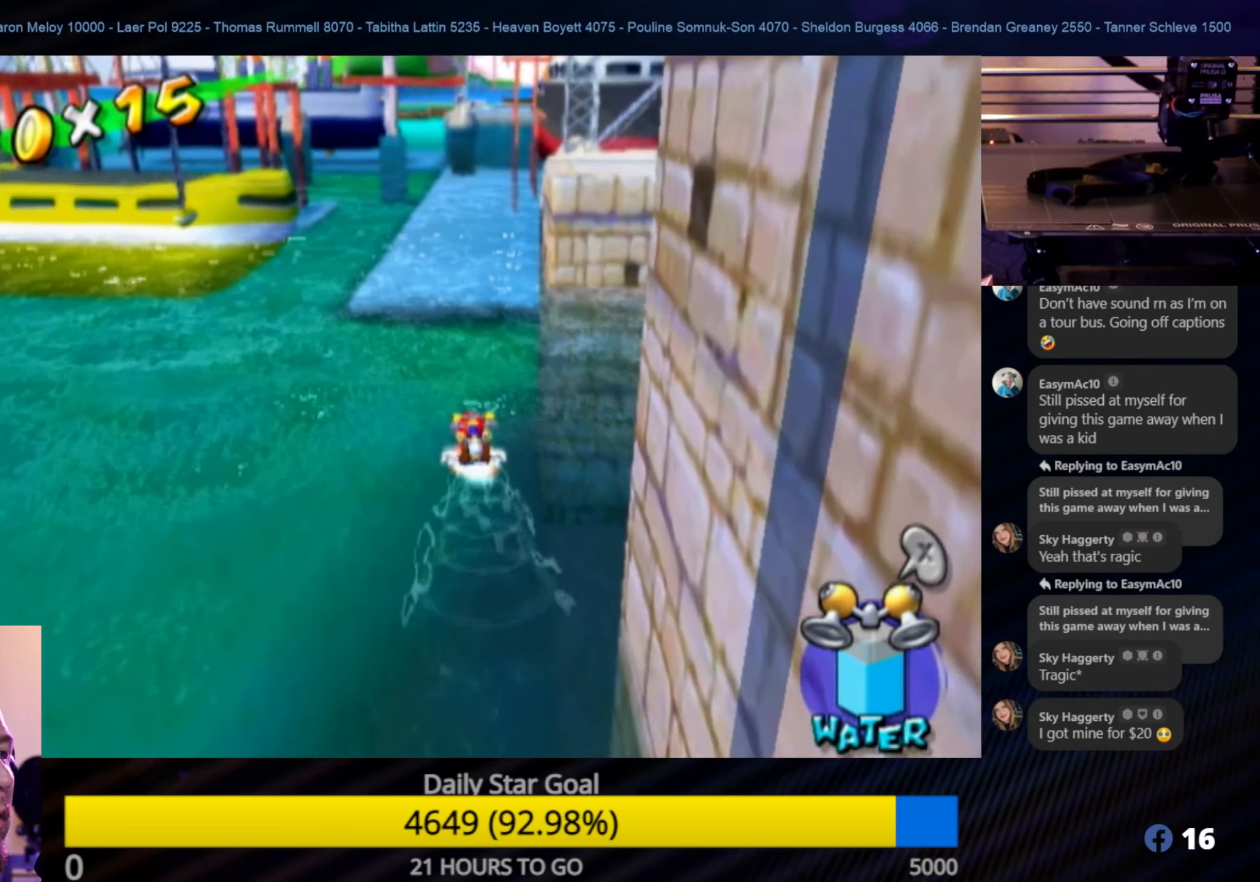
{"buttons": [], "left_stick": "up", "right_stick": "center", "events": []}
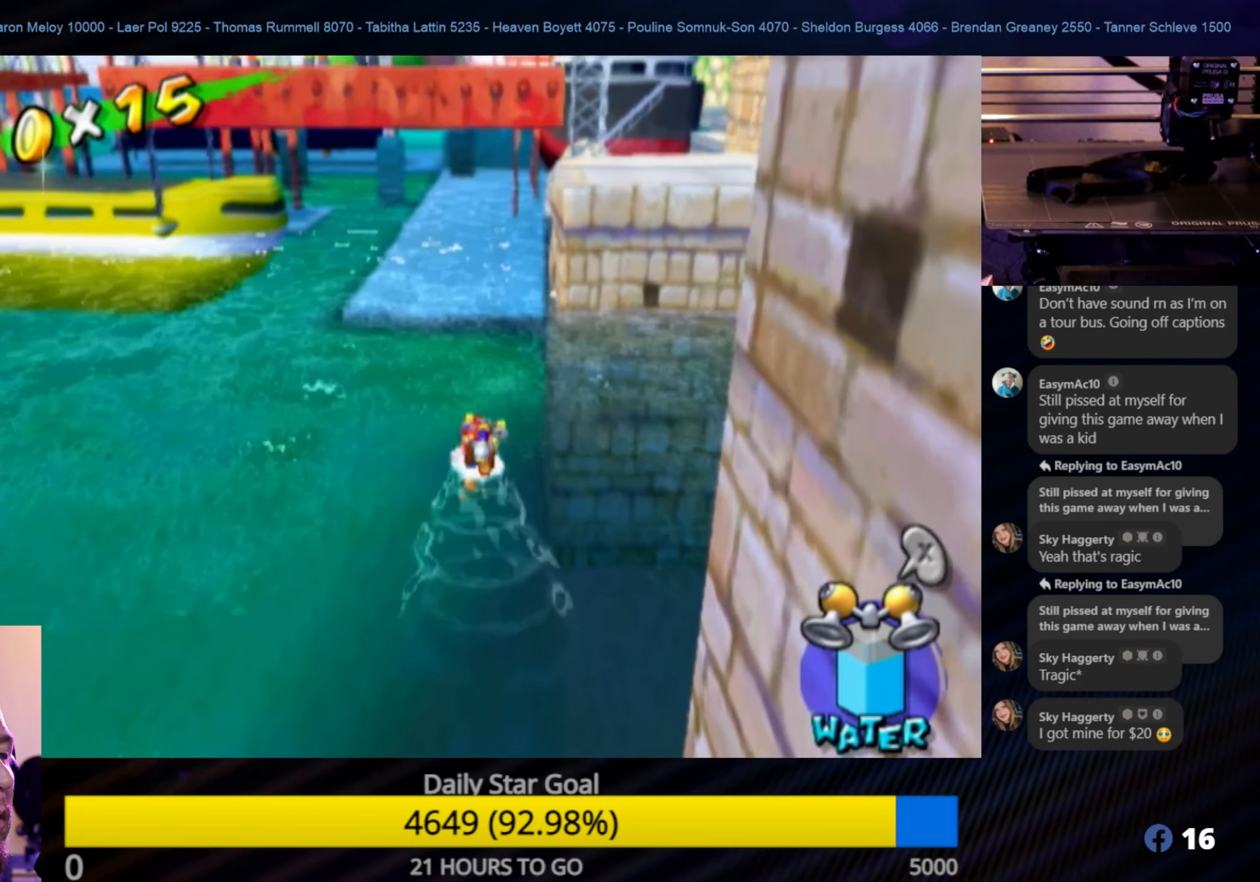
{"buttons": [], "left_stick": "up", "right_stick": "center", "events": []}
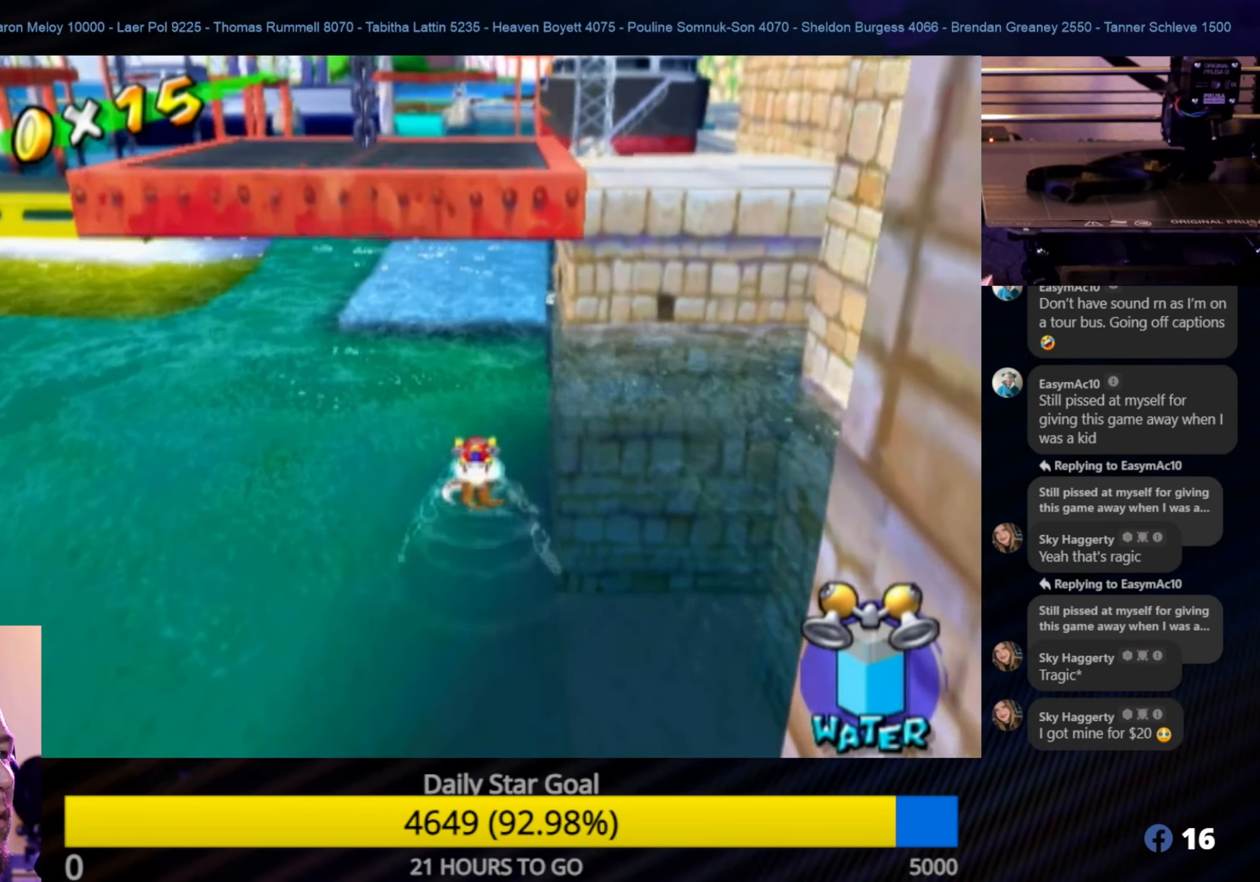
{"buttons": ["A"], "left_stick": "center", "right_stick": "center", "events": [[183, "A", "down"], [300, "left_stick", "center"], [367, "A", "up"], [417, "A", "down"]]}
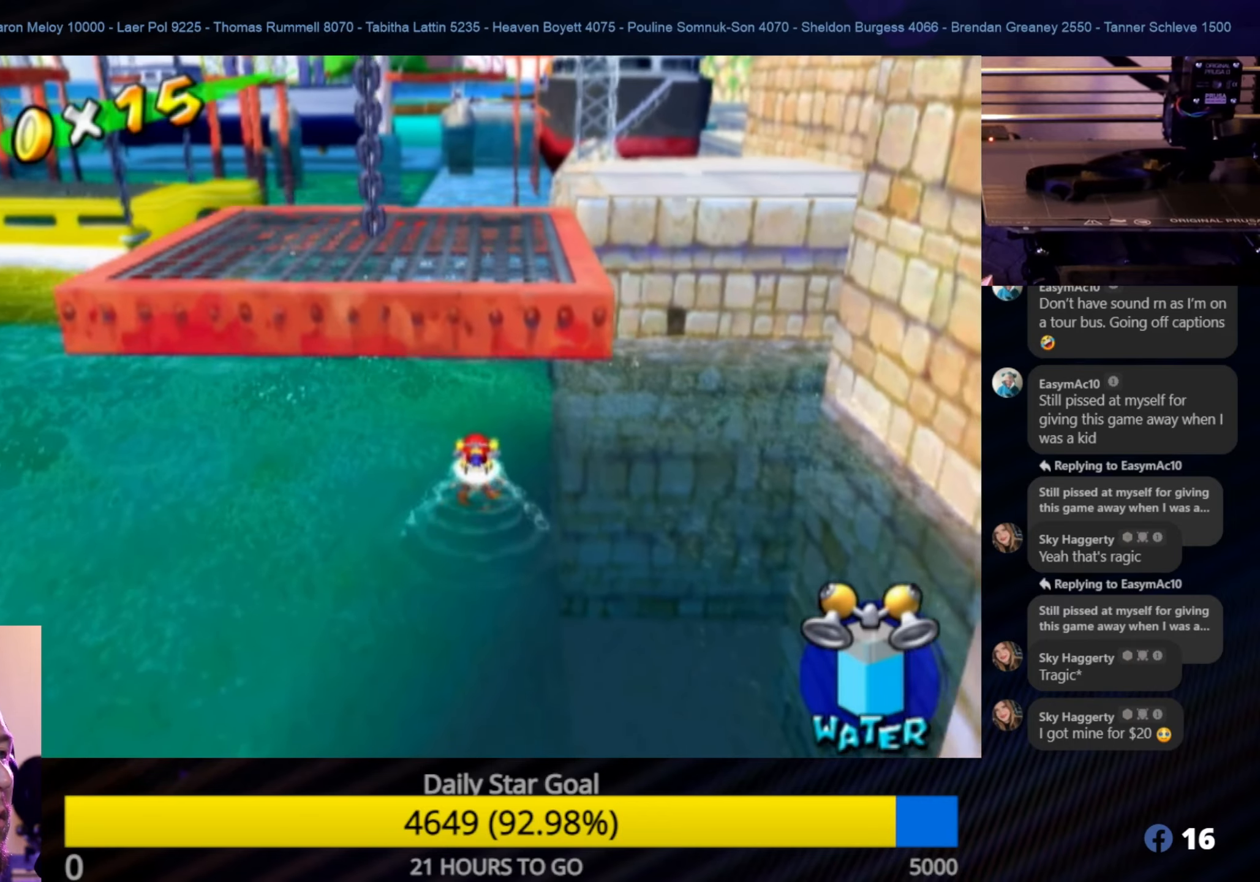
{"buttons": ["A"], "left_stick": "up", "right_stick": "center", "events": [[200, "A", "up"], [217, "A", "down"], [350, "A", "up"], [383, "A", "down"], [450, "left_stick", "up"]]}
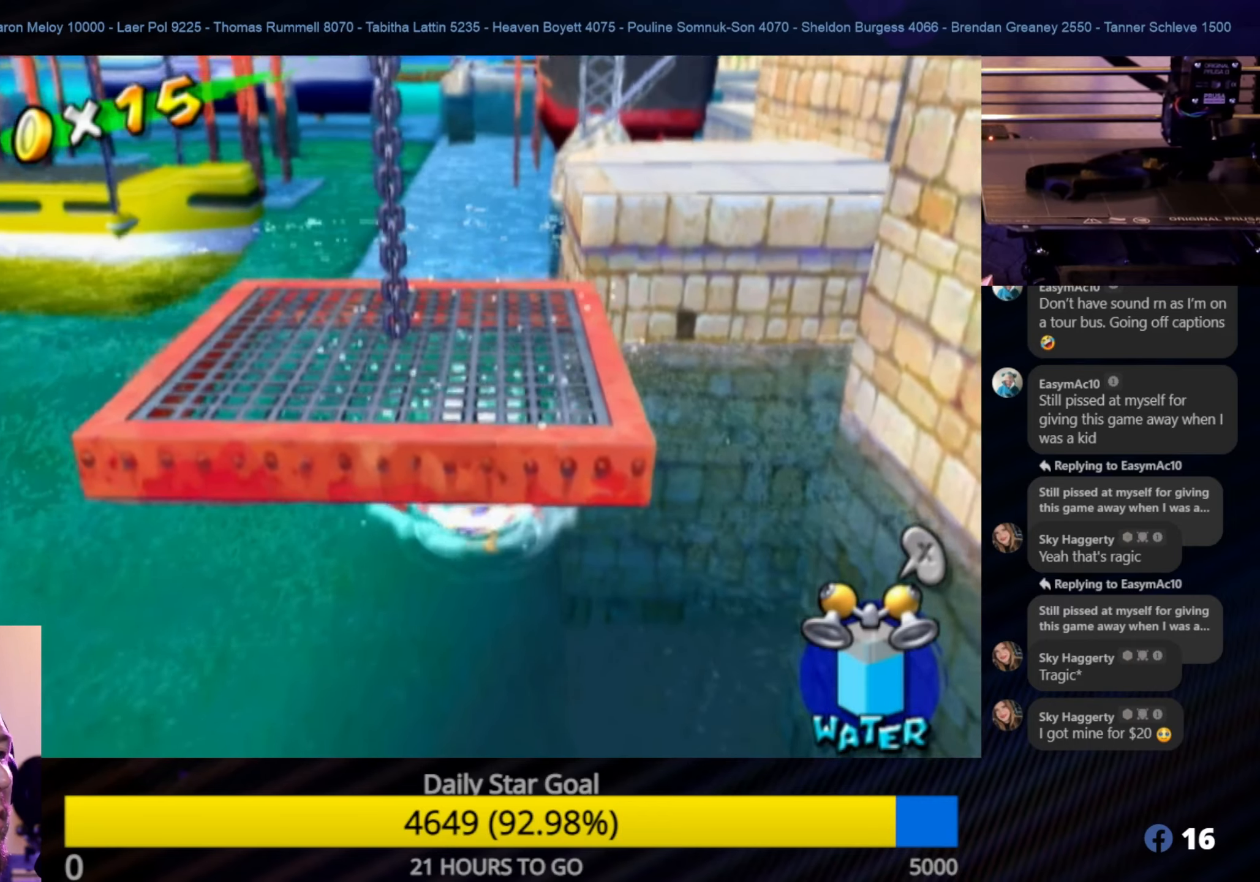
{"buttons": [], "left_stick": "down", "right_stick": "center", "events": [[33, "A", "up"], [83, "left_stick", "center"], [217, "left_stick", "down"]]}
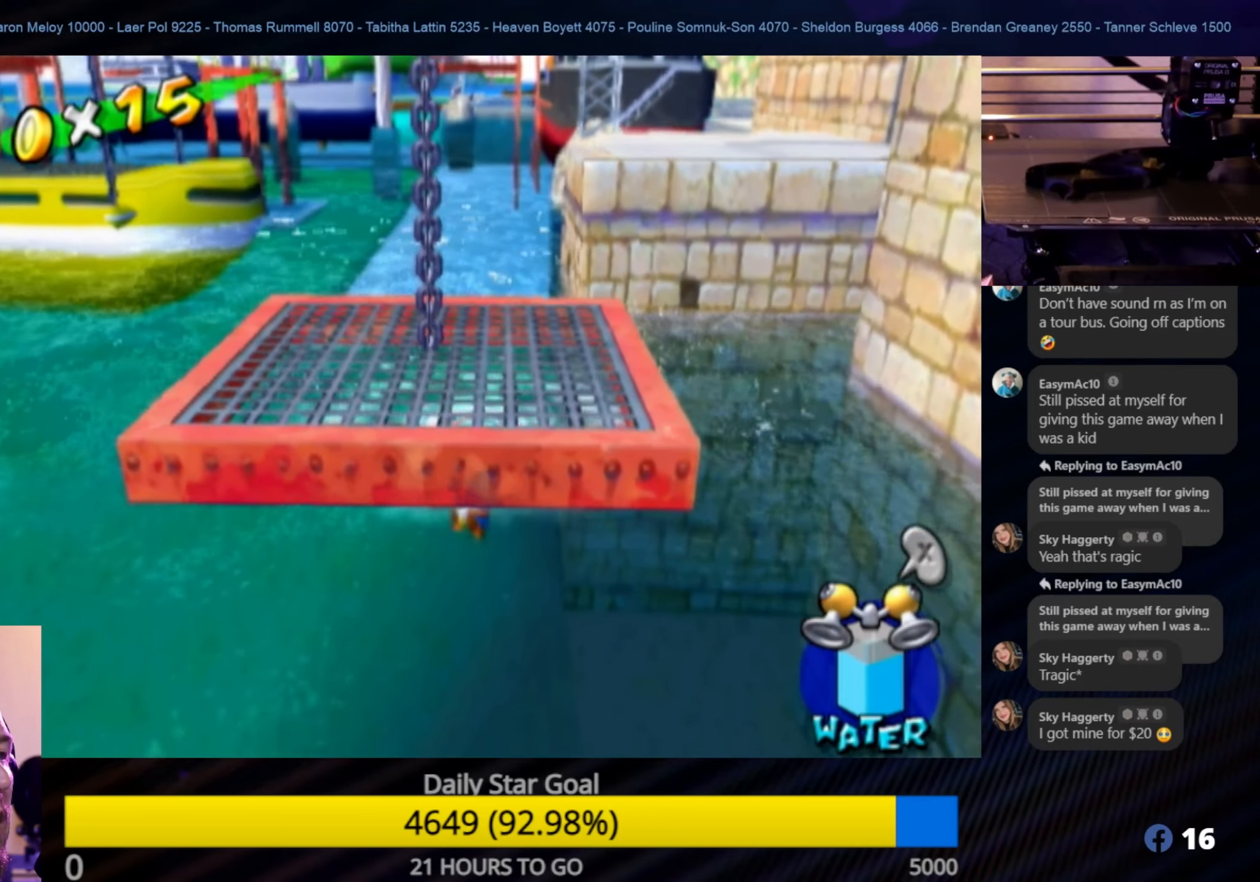
{"buttons": [], "left_stick": "down", "right_stick": "center", "events": []}
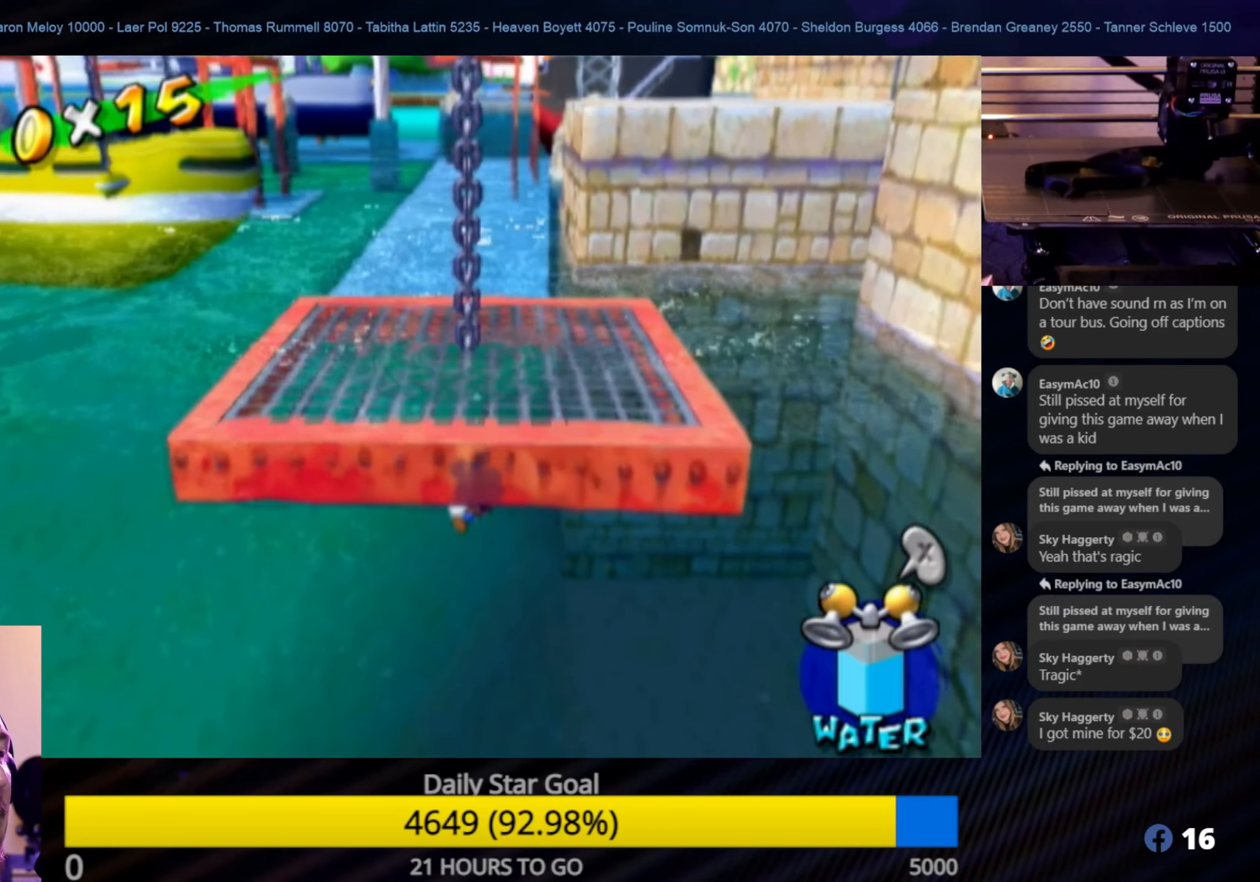
{"buttons": [], "left_stick": "down", "right_stick": "center", "events": []}
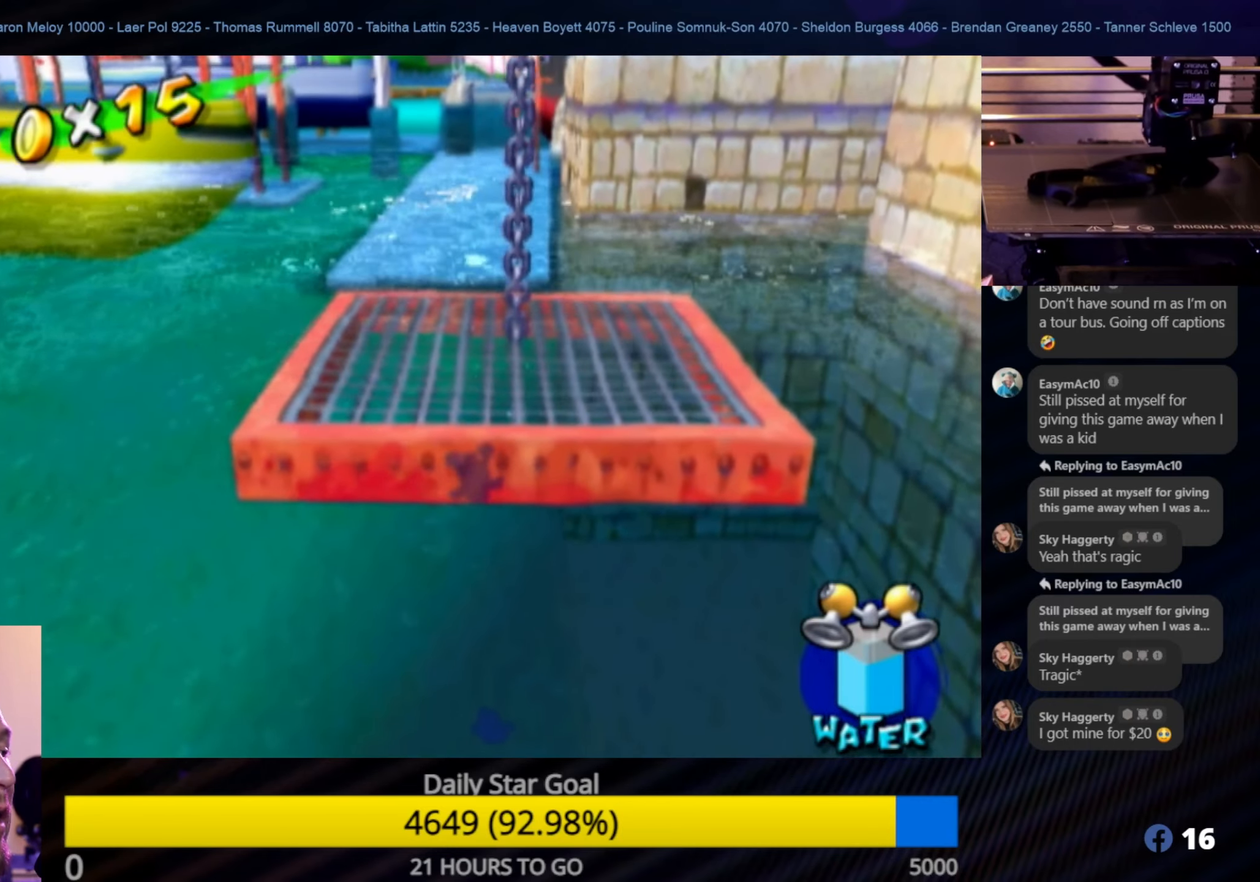
{"buttons": [], "left_stick": "down", "right_stick": "center", "events": []}
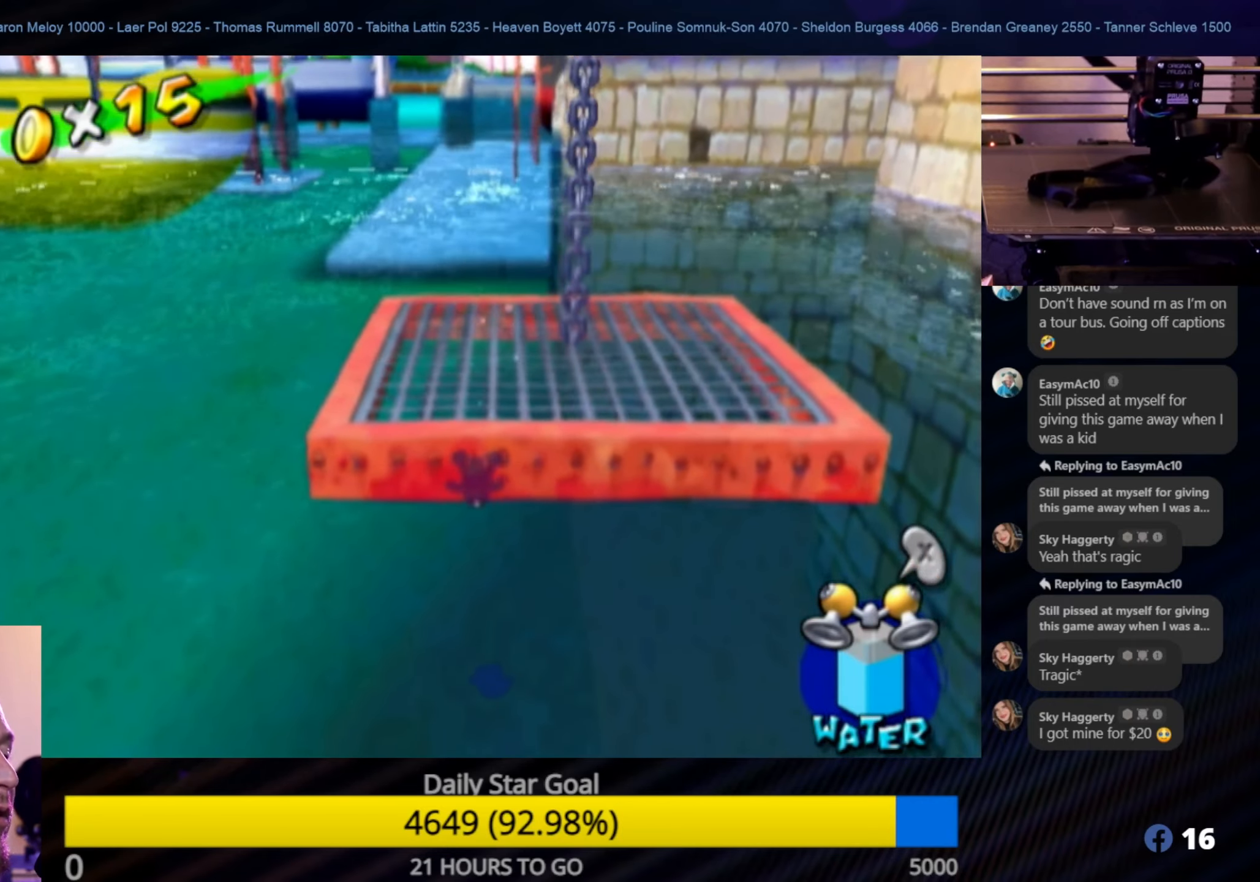
{"buttons": ["A"], "left_stick": "down-left", "right_stick": "center", "events": [[383, "A", "down"], [383, "left_stick", "down-left"]]}
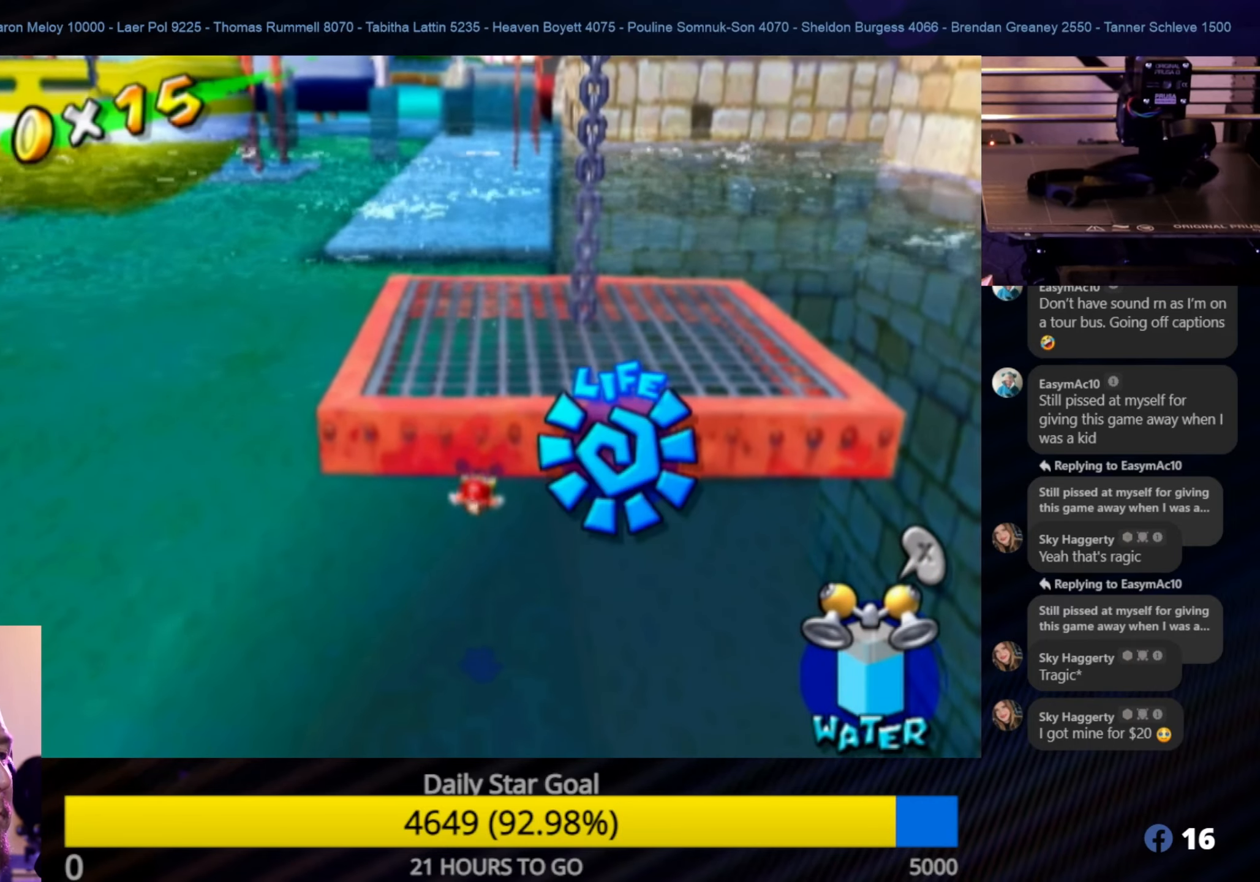
{"buttons": ["A"], "left_stick": "left", "right_stick": "center", "events": [[83, "A", "up"], [150, "A", "down"], [267, "A", "up"], [333, "A", "down"], [333, "left_stick", "left"], [433, "A", "up"], [500, "A", "down"]]}
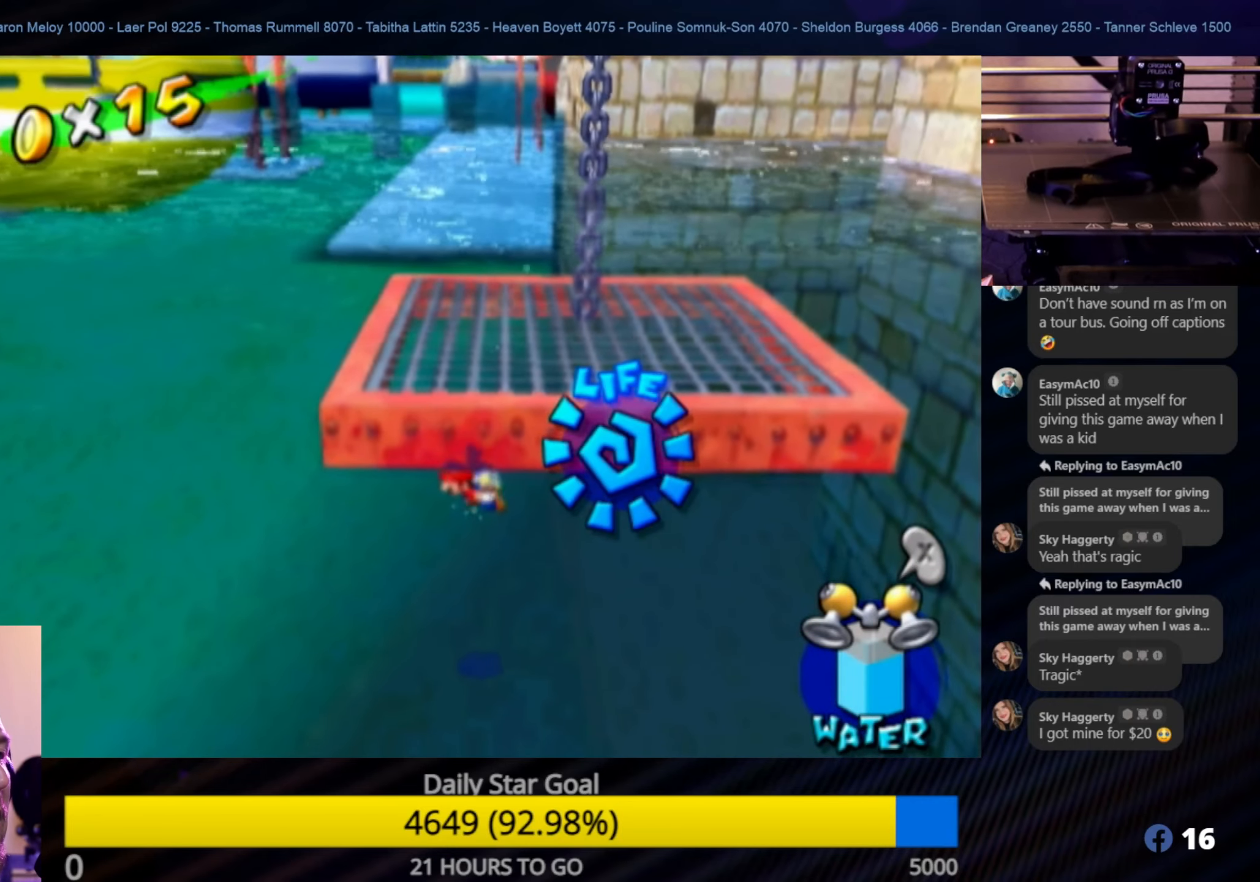
{"buttons": ["A"], "left_stick": "left", "right_stick": "center", "events": [[150, "A", "up"], [250, "A", "down"], [400, "A", "up"], [450, "A", "down"]]}
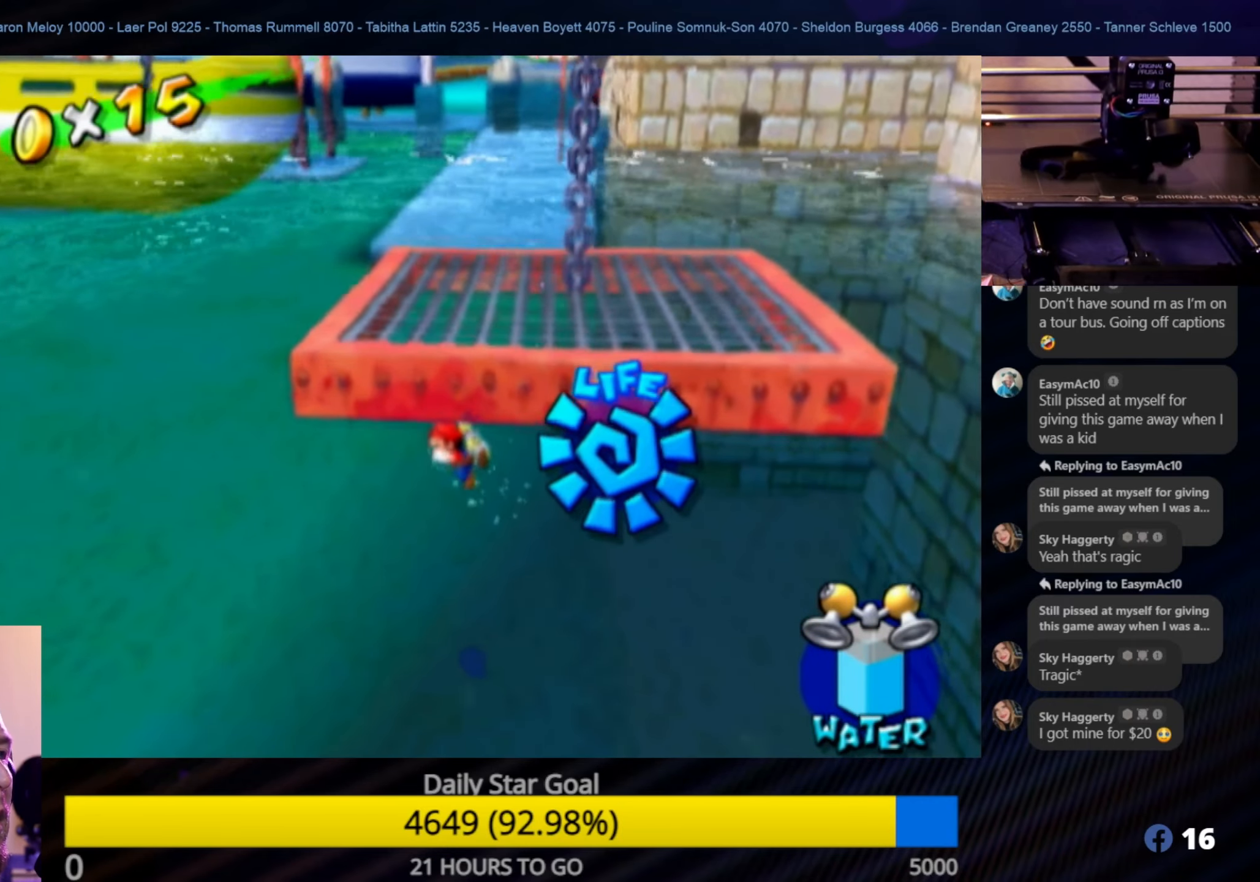
{"buttons": ["A"], "left_stick": "up-left", "right_stick": "center", "events": [[83, "A", "up"], [83, "left_stick", "up-left"], [117, "A", "down"], [200, "left_stick", "up"], [250, "A", "up"], [300, "A", "down"], [383, "A", "up"], [450, "A", "down"], [500, "left_stick", "up-left"]]}
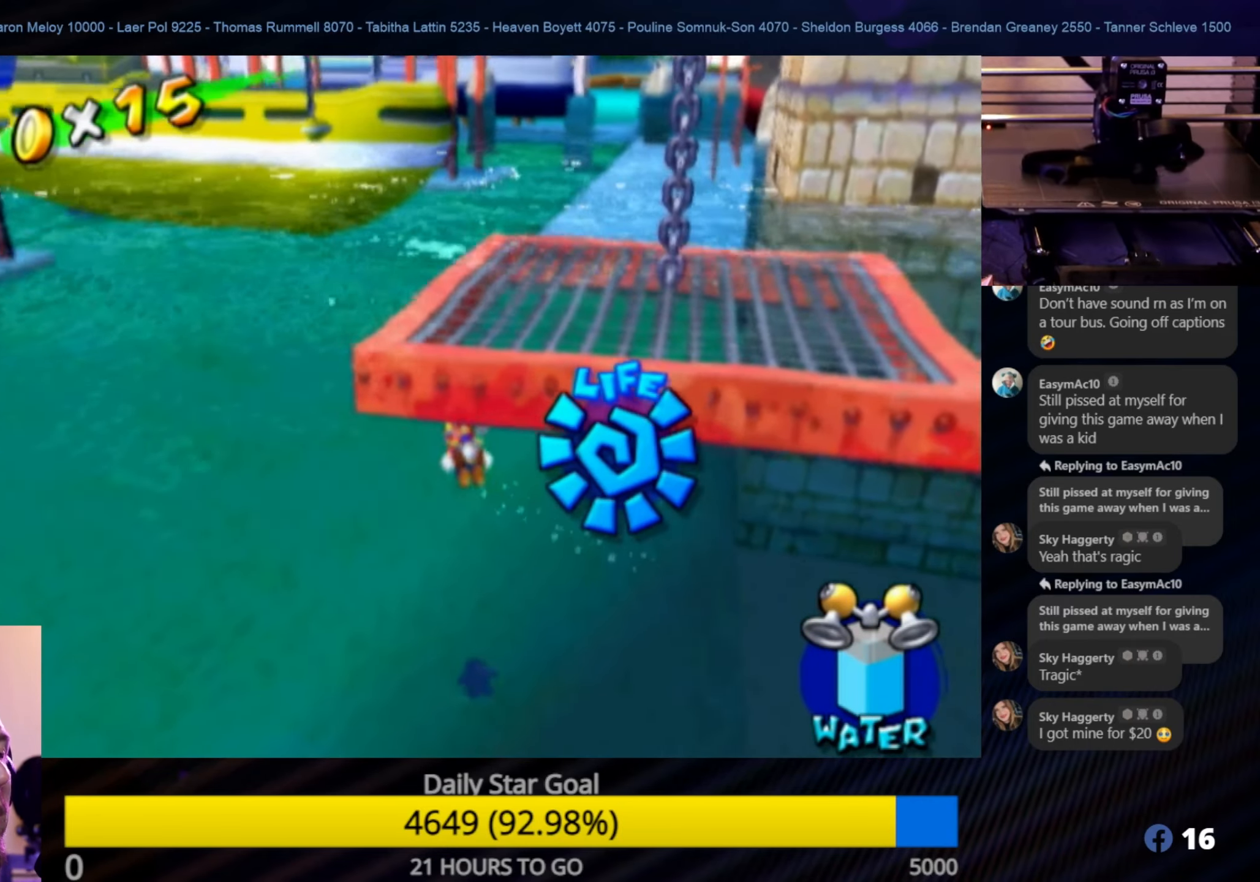
{"buttons": ["A"], "left_stick": "up", "right_stick": "center", "events": [[50, "A", "up"], [117, "A", "down"], [200, "A", "up"], [250, "left_stick", "up"], [300, "A", "down"], [417, "A", "up"], [484, "A", "down"]]}
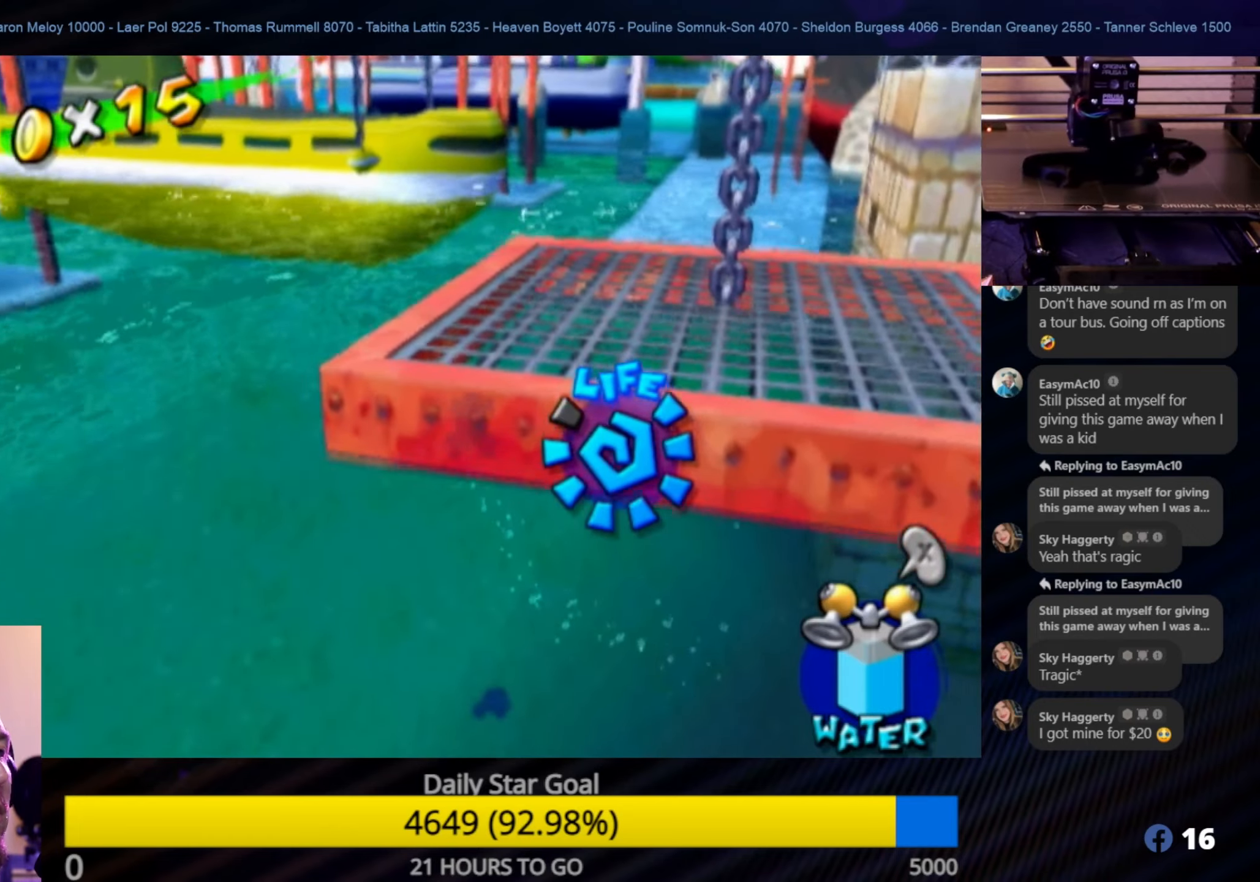
{"buttons": ["A"], "left_stick": "up", "right_stick": "center", "events": [[50, "A", "up"], [100, "A", "down"], [217, "A", "up"], [300, "A", "down"], [367, "A", "up"], [467, "A", "down"]]}
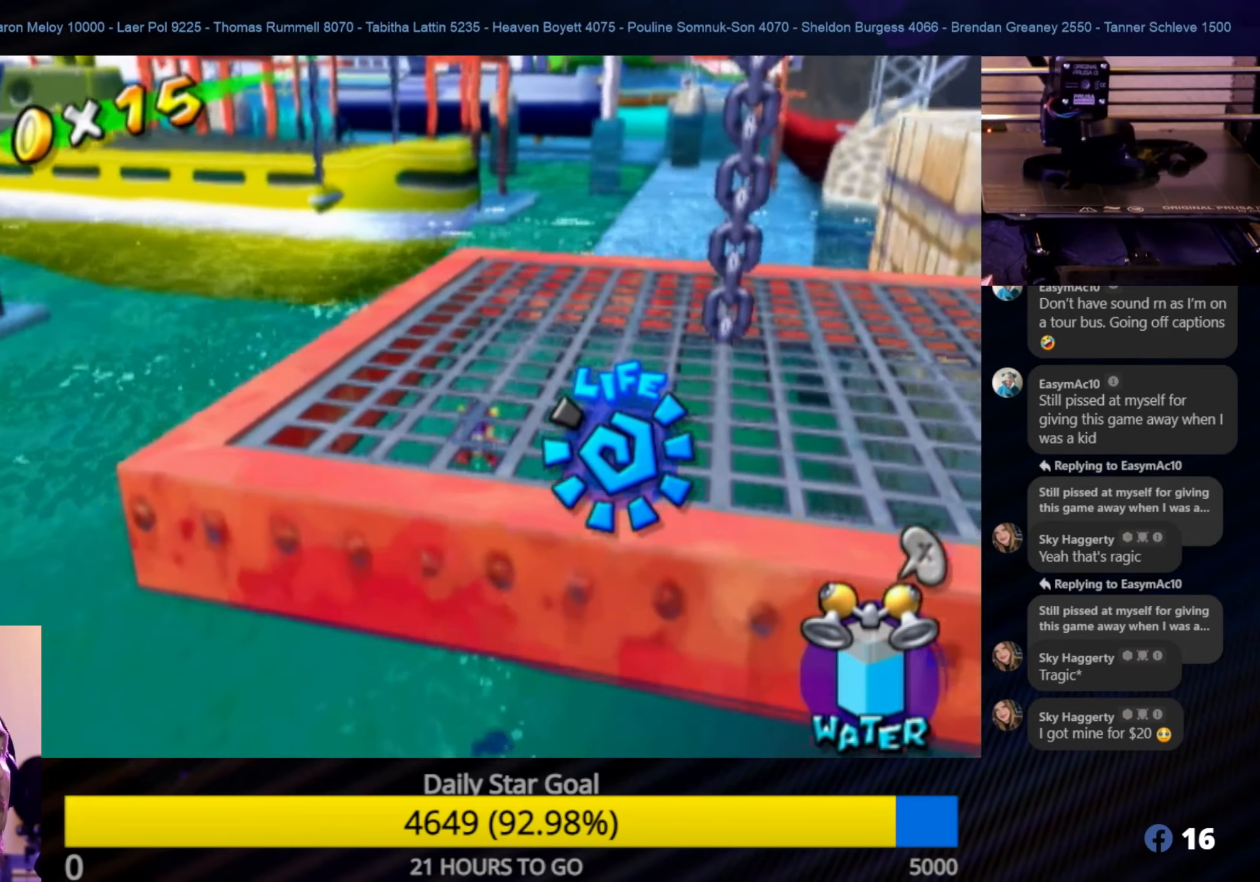
{"buttons": ["A"], "left_stick": "up-right", "right_stick": "center", "events": [[84, "A", "up"], [184, "A", "down"], [300, "A", "up"], [350, "A", "down"], [350, "left_stick", "up-right"]]}
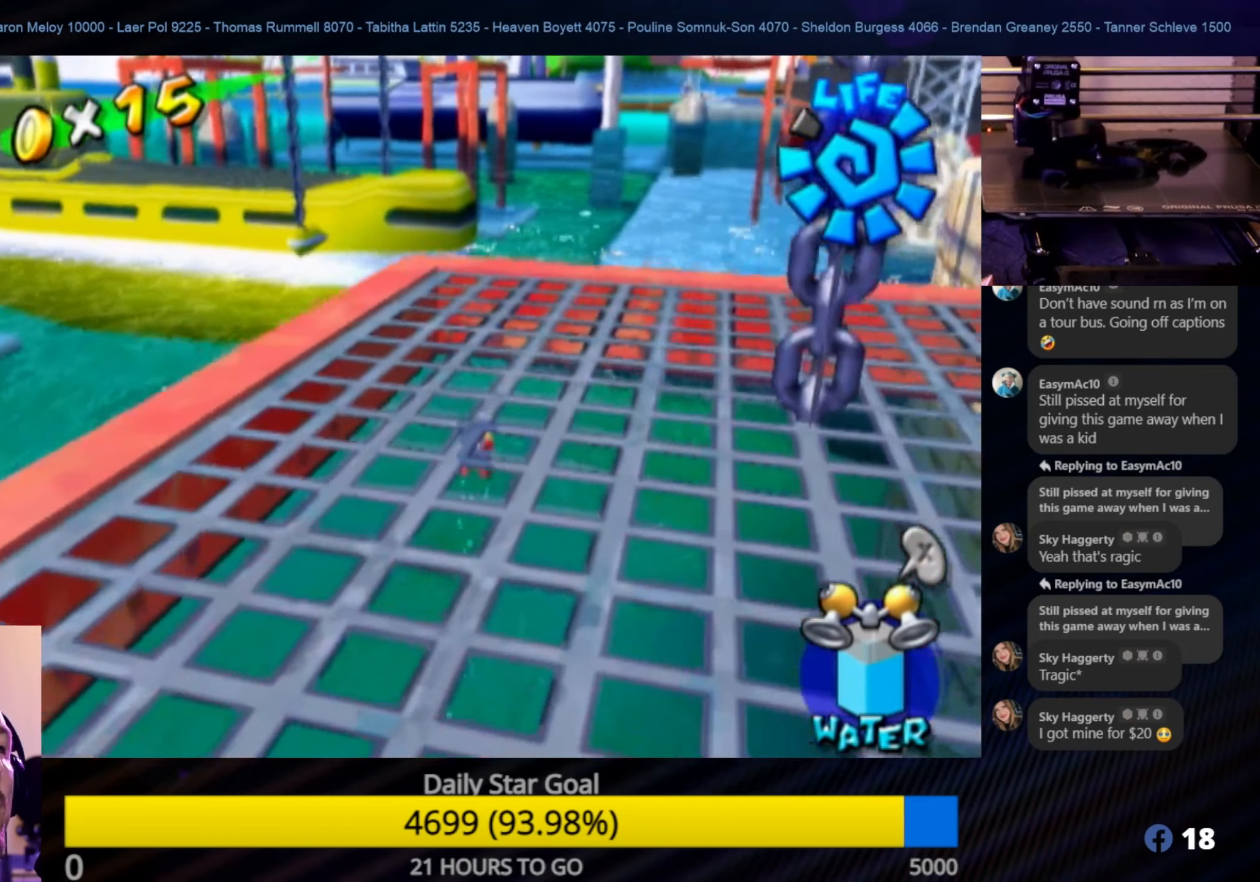
{"buttons": ["A"], "left_stick": "up", "right_stick": "center", "events": [[67, "A", "up"], [100, "left_stick", "up"], [117, "A", "down"], [284, "A", "up"], [417, "A", "down"]]}